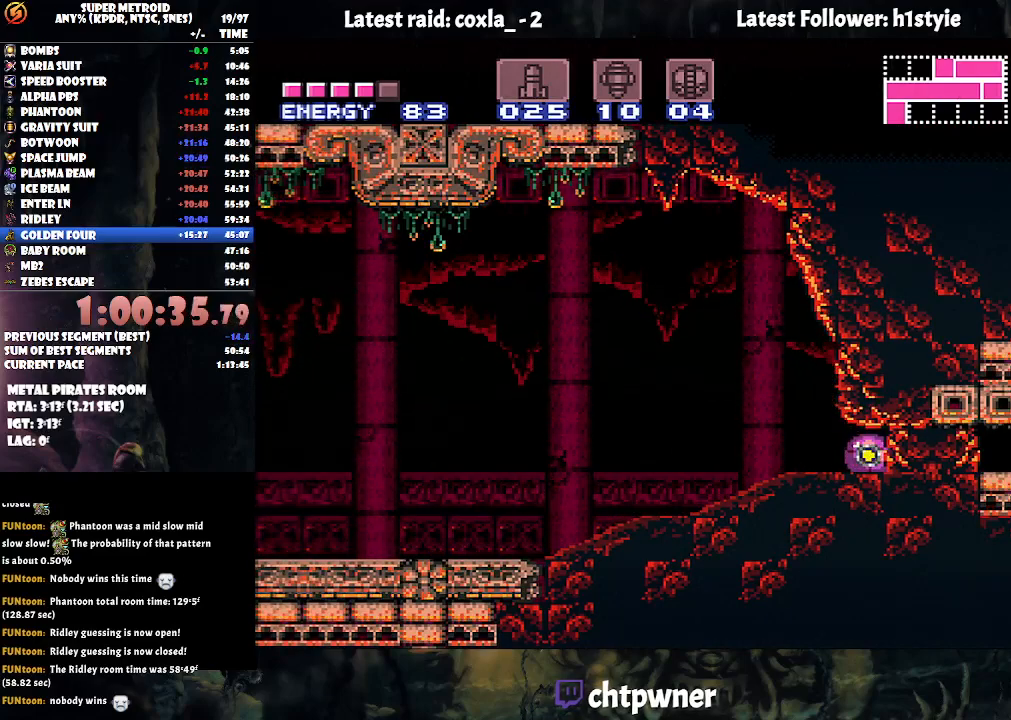
Gameplay with a controller (Nintendo layout); each line is a JSON object with the inputs held at the frame after it. "events" lists button and stick changes between this image and that frame as [ms after this image, input, new state], when the widget could be followed in between. Not read: L3 R3.
{"buttons": ["DPAD_RIGHT"], "events": []}
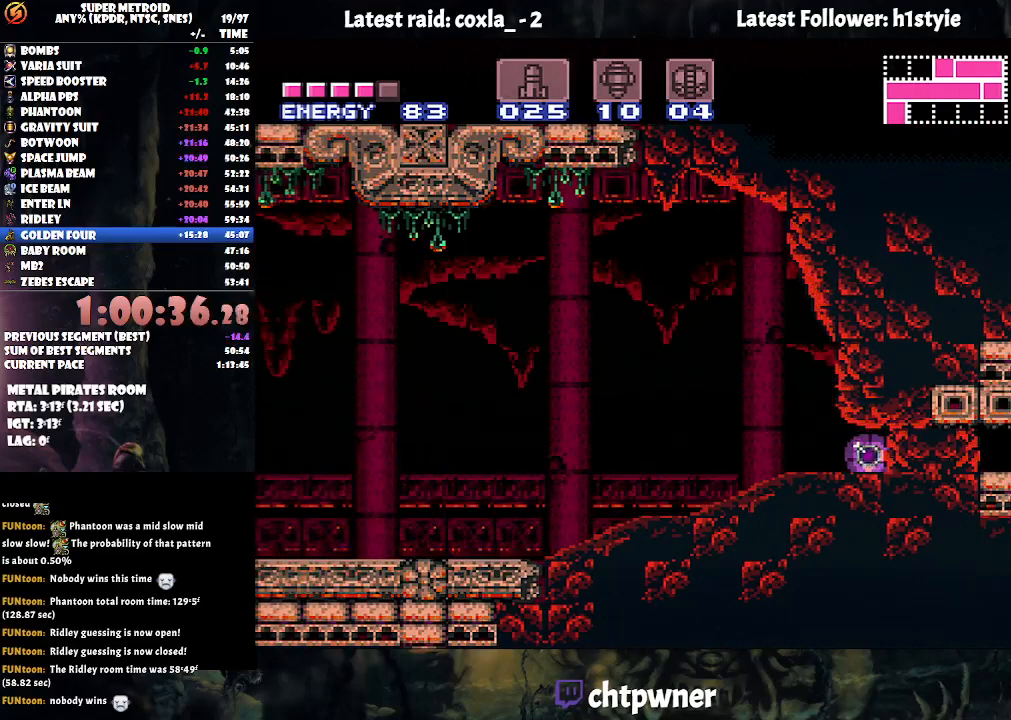
{"buttons": ["DPAD_RIGHT"], "events": []}
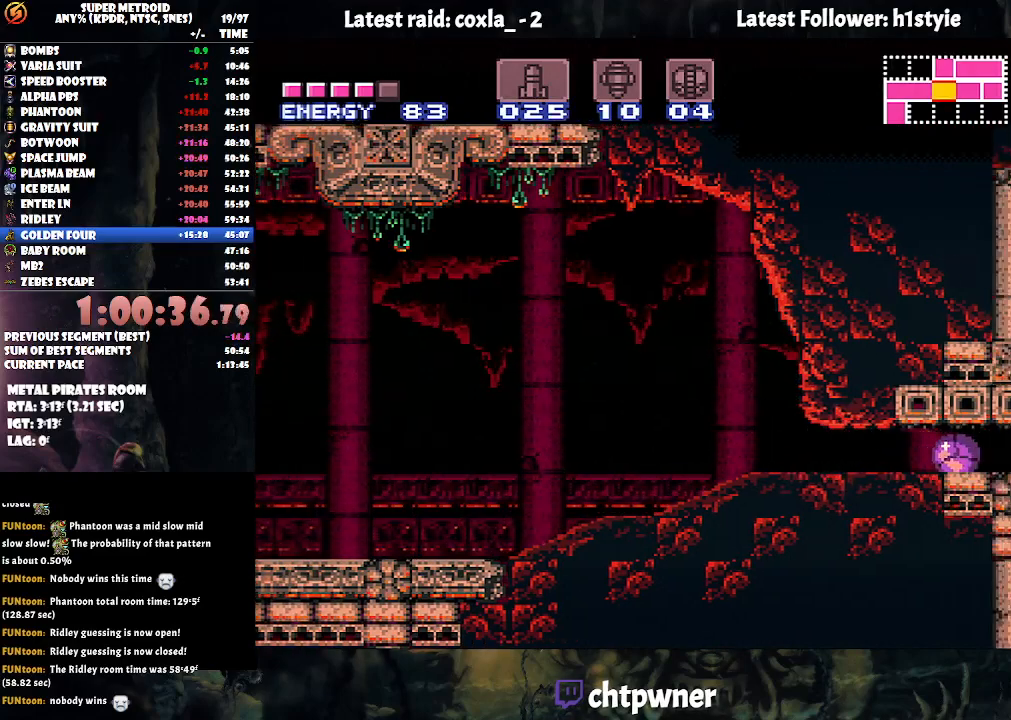
{"buttons": ["DPAD_RIGHT"], "events": []}
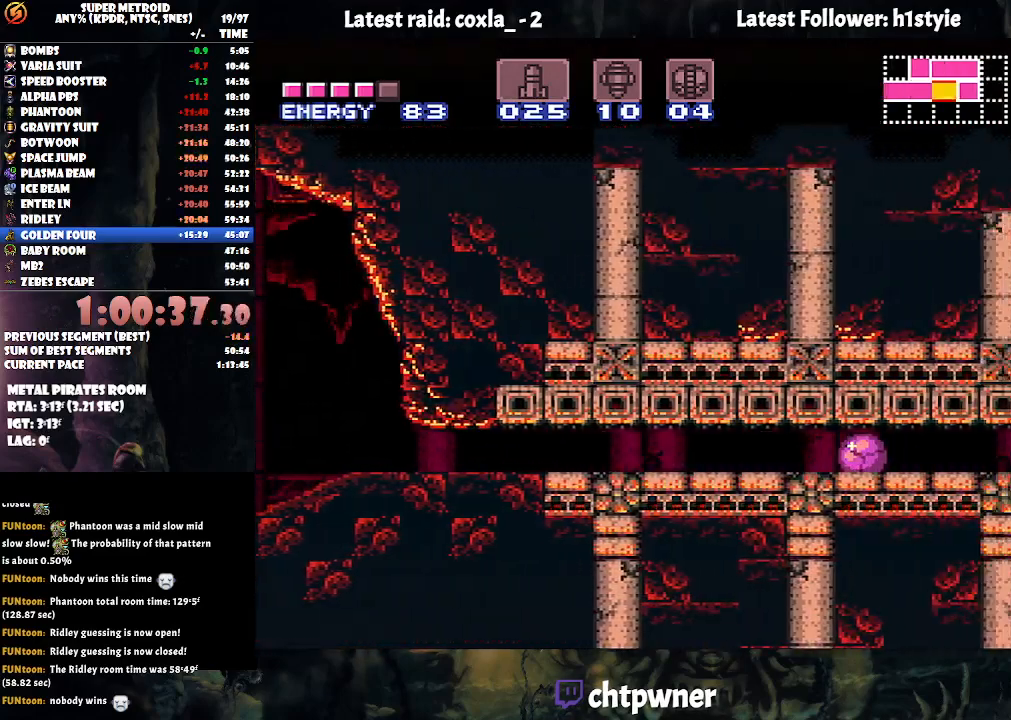
{"buttons": ["DPAD_RIGHT"], "events": []}
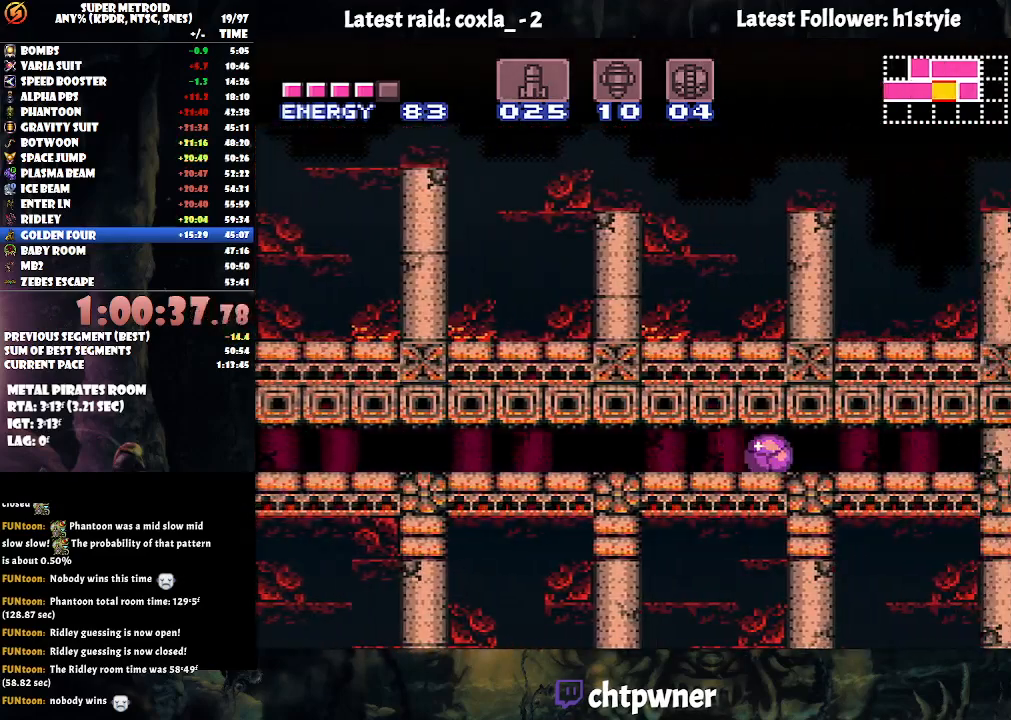
{"buttons": ["DPAD_RIGHT"], "events": [[367, "Y", "down"], [467, "Y", "up"]]}
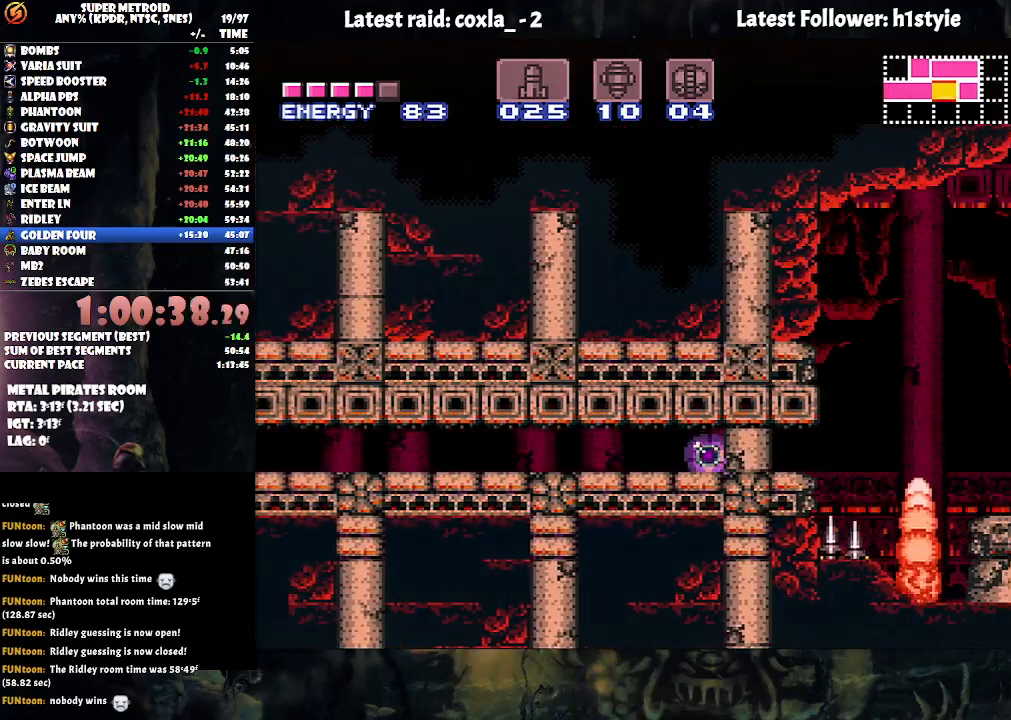
{"buttons": ["A", "DPAD_RIGHT"], "events": [[117, "A", "down"], [333, "DPAD_RIGHT", "up"], [333, "DPAD_UP", "down"], [400, "DPAD_UP", "up"], [417, "DPAD_RIGHT", "down"]]}
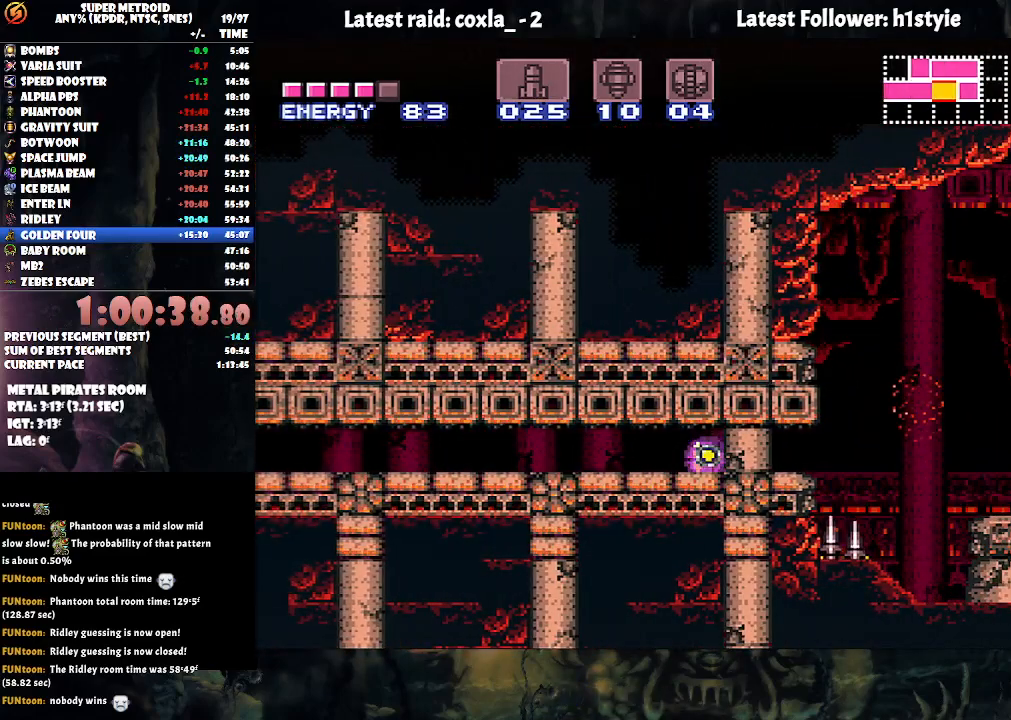
{"buttons": ["A", "DPAD_RIGHT"], "events": []}
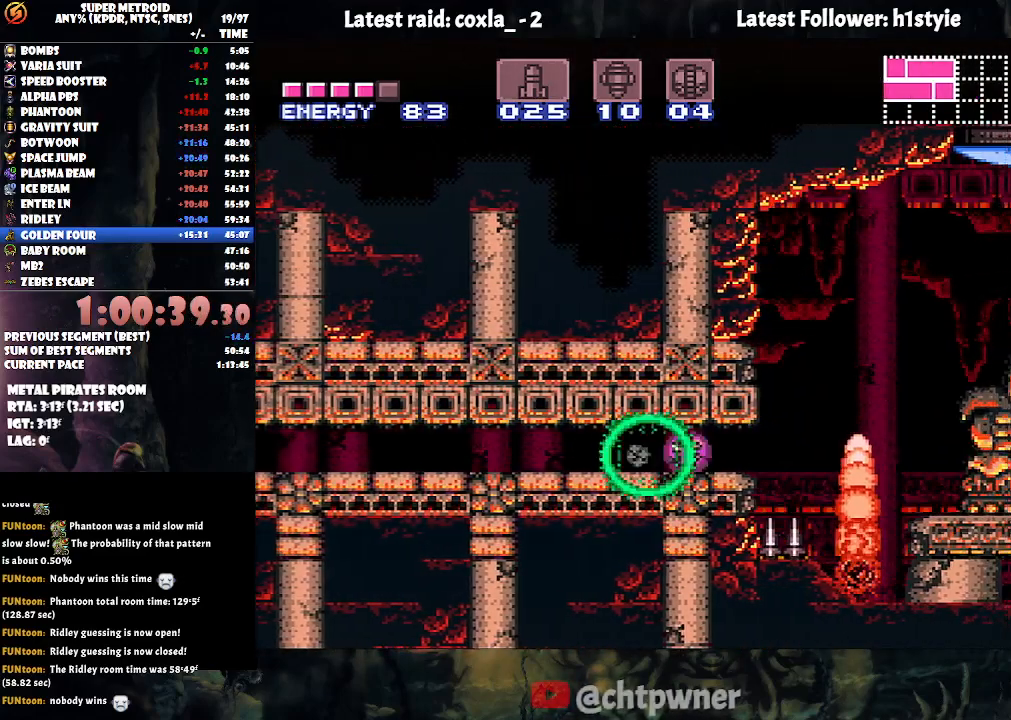
{"buttons": ["A", "DPAD_RIGHT"], "events": [[317, "DPAD_UP", "down"], [333, "DPAD_RIGHT", "up"], [383, "DPAD_RIGHT", "down"], [450, "DPAD_UP", "up"]]}
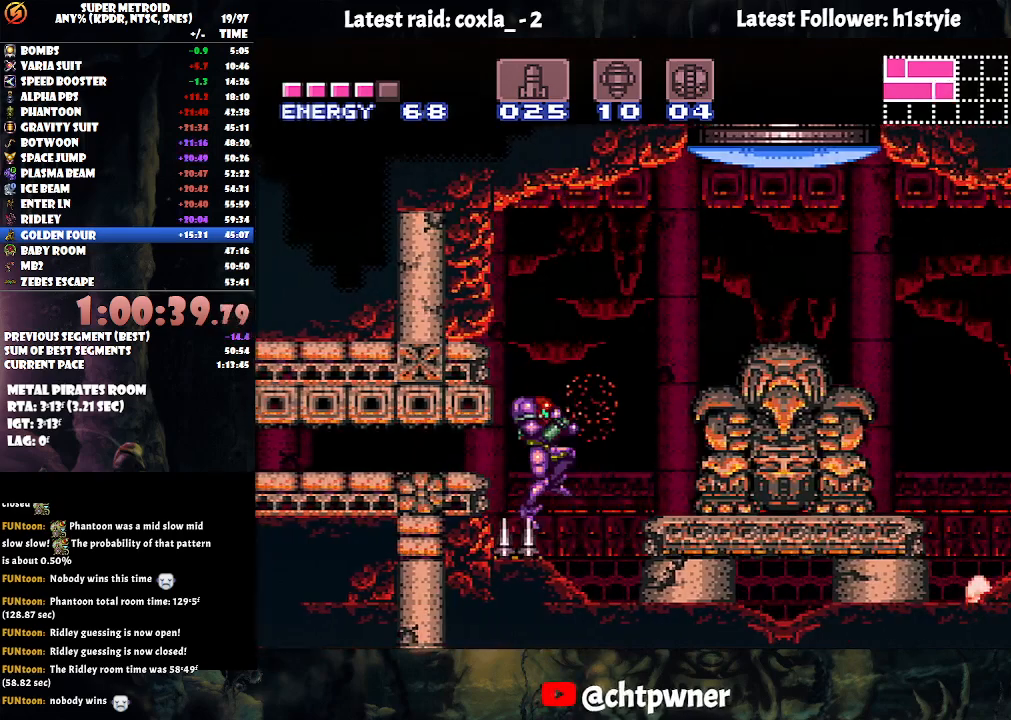
{"buttons": ["DPAD_RIGHT"], "events": [[33, "B", "down"], [250, "B", "up"], [300, "A", "up"]]}
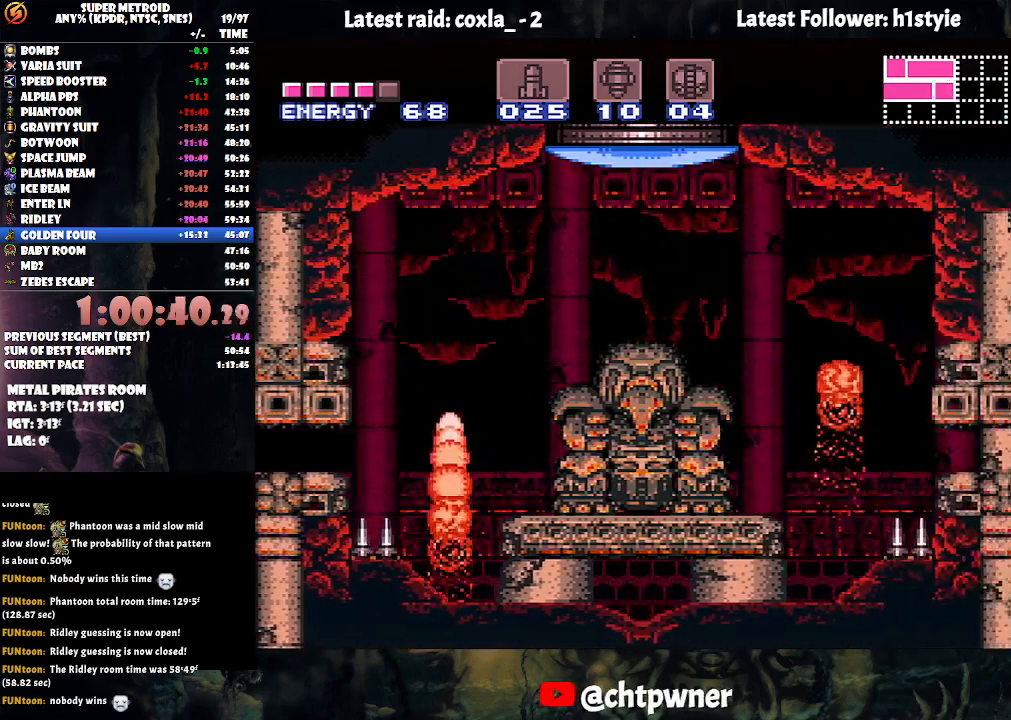
{"buttons": ["DPAD_UP"], "events": [[100, "DPAD_UP", "down"], [167, "DPAD_RIGHT", "up"], [250, "Y", "down"], [367, "Y", "up"]]}
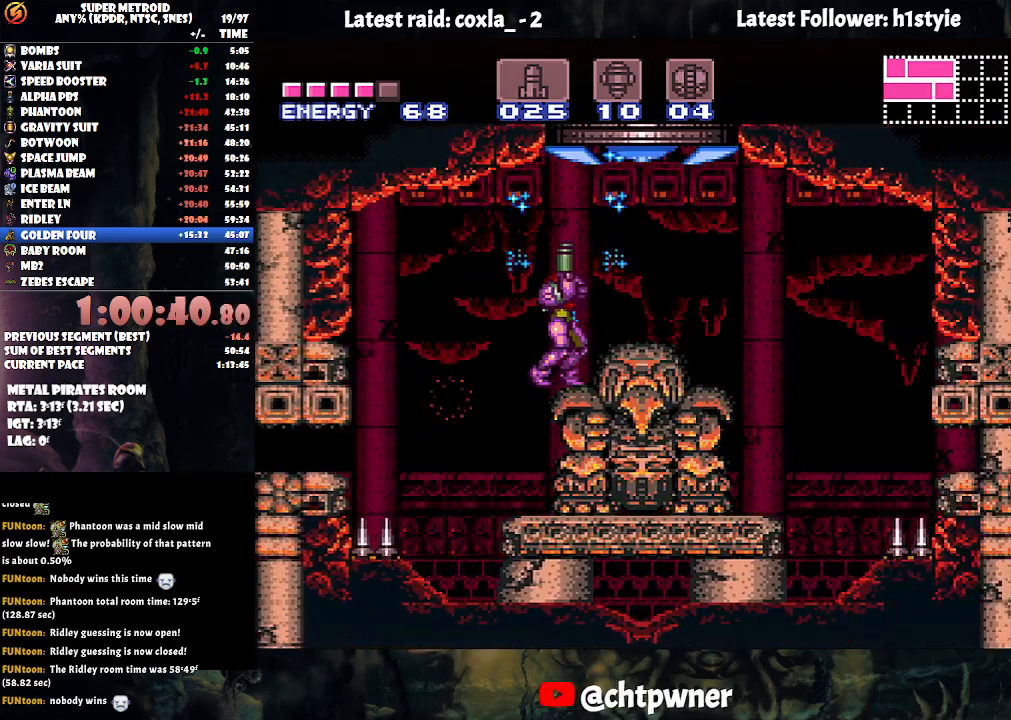
{"buttons": ["B"], "events": [[133, "B", "down"], [317, "DPAD_UP", "up"]]}
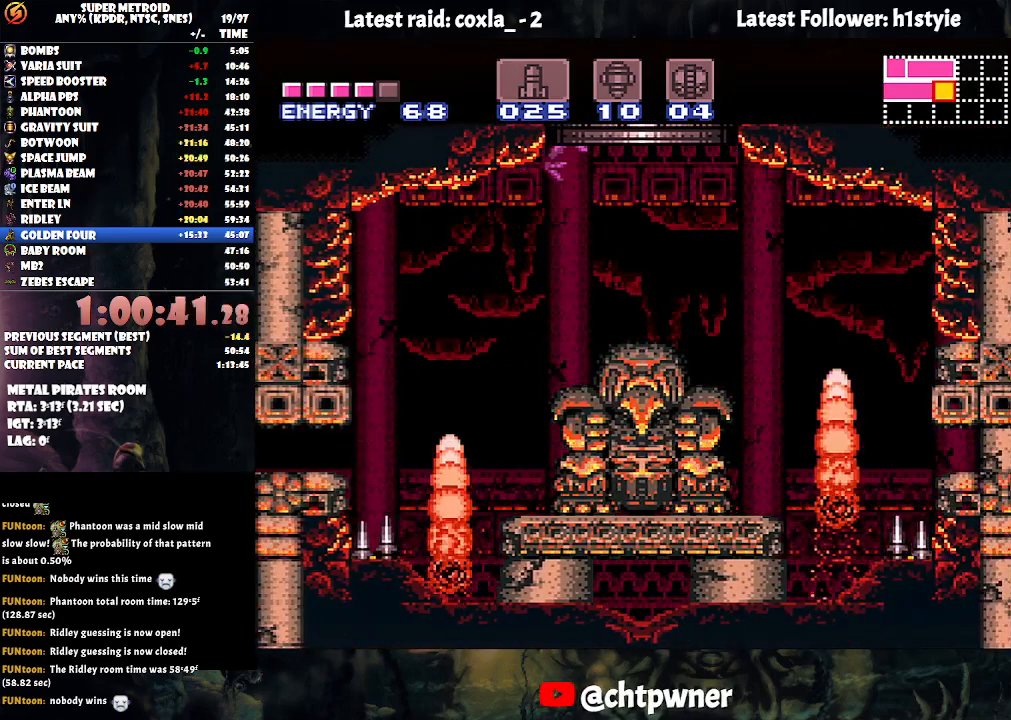
{"buttons": ["B", "DPAD_LEFT"], "events": [[67, "DPAD_LEFT", "down"]]}
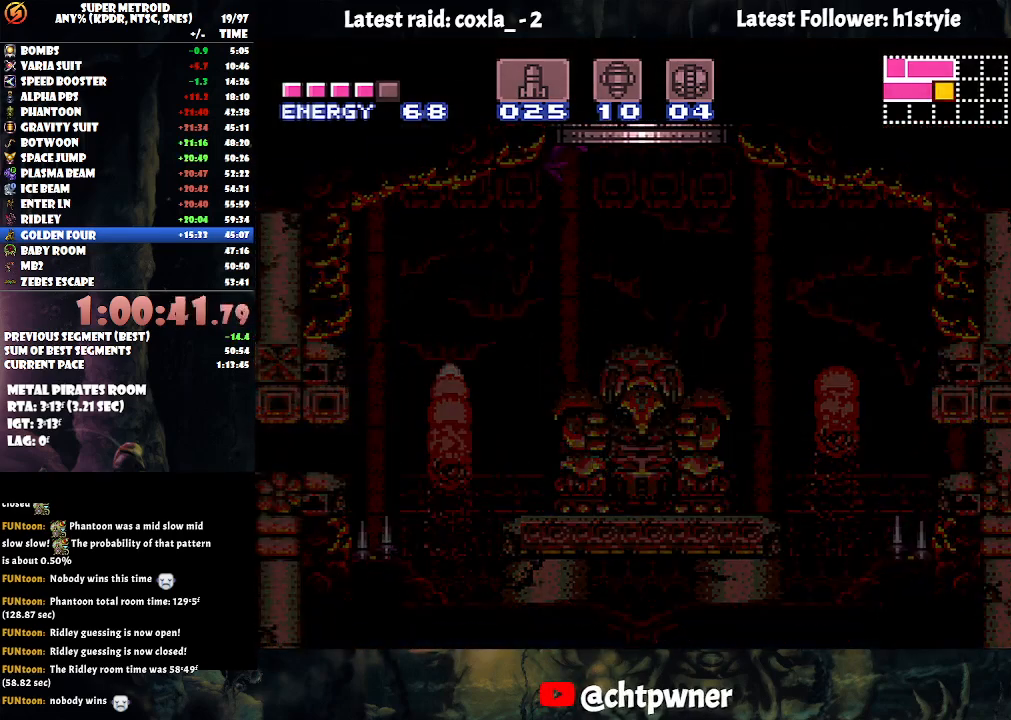
{"buttons": ["B", "DPAD_LEFT"], "events": []}
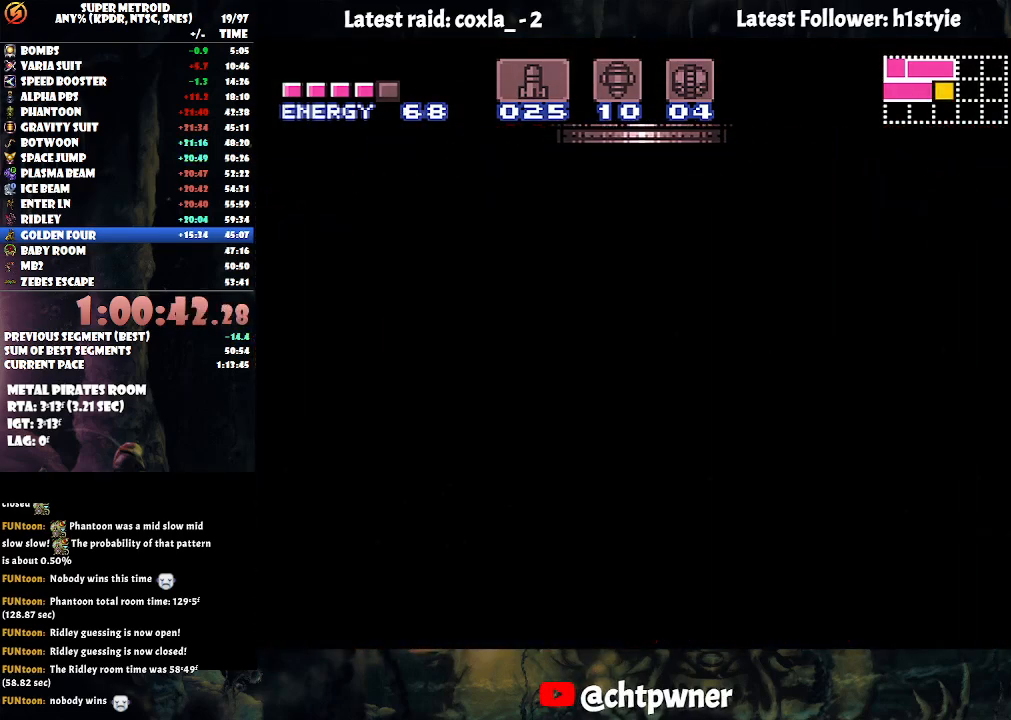
{"buttons": ["B"], "events": [[50, "B", "up"], [50, "DPAD_LEFT", "up"], [67, "B", "down"]]}
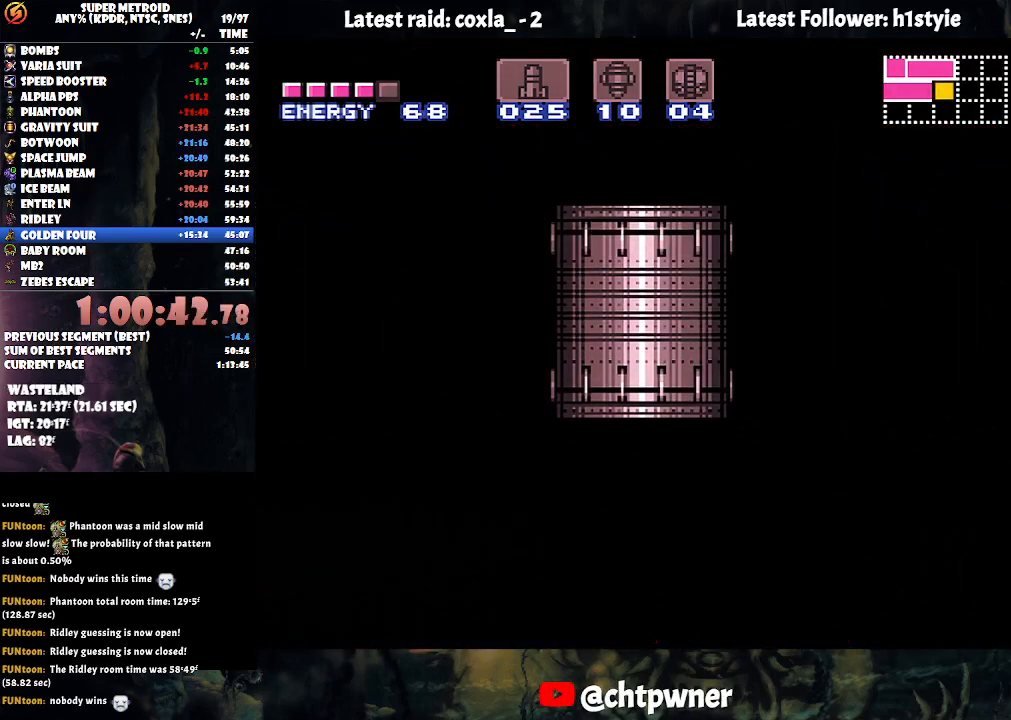
{"buttons": ["B"], "events": []}
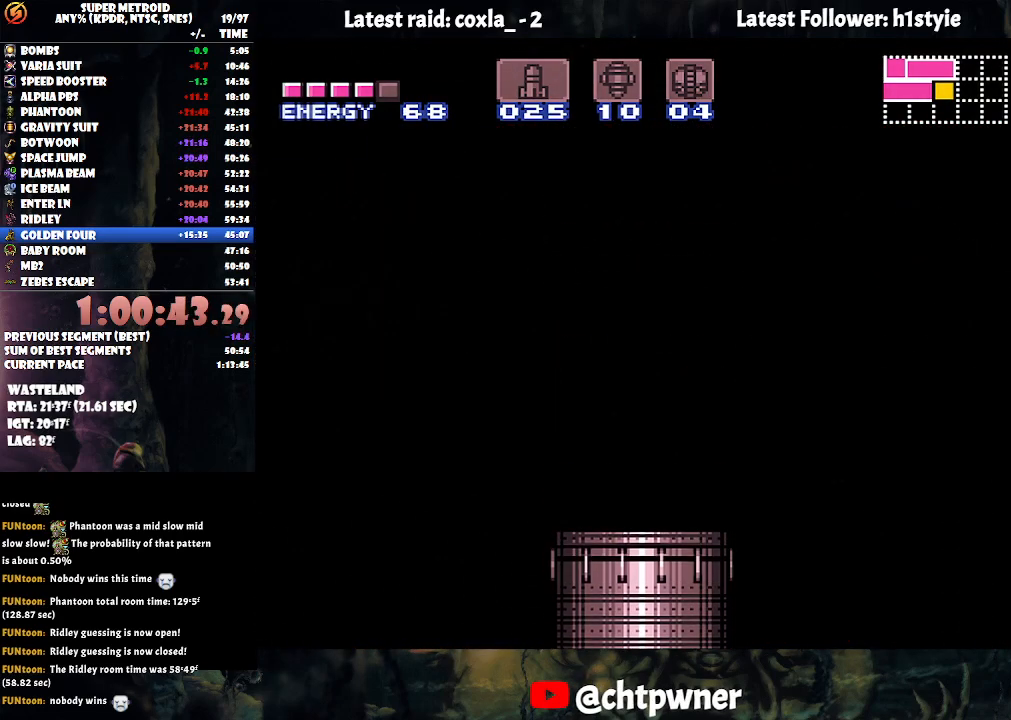
{"buttons": ["B"], "events": []}
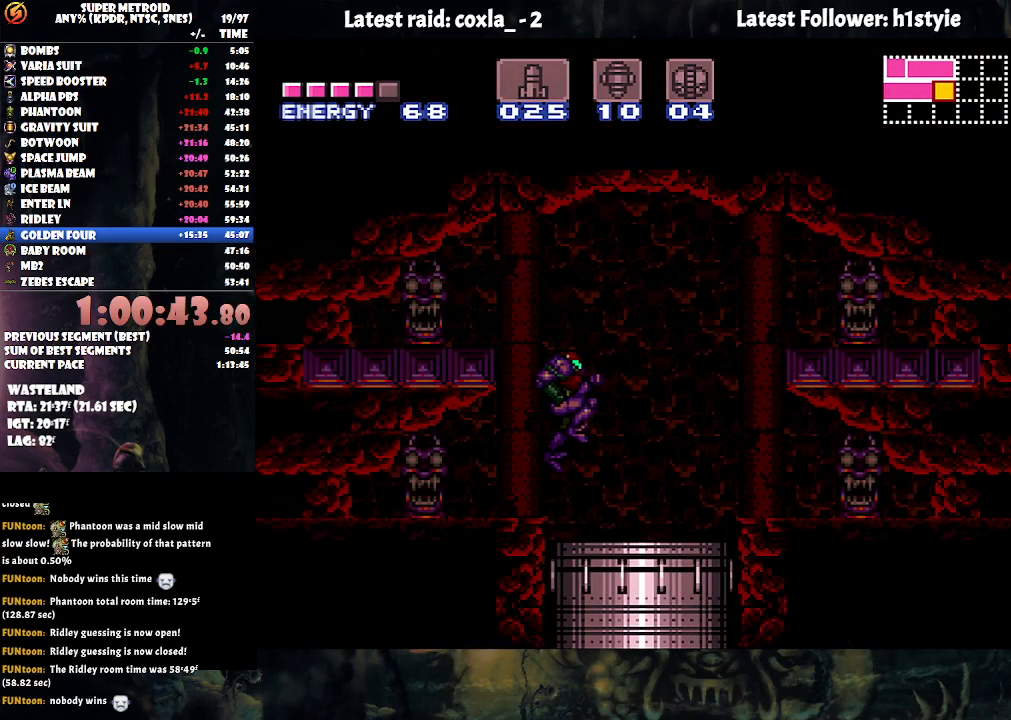
{"buttons": ["B", "DPAD_LEFT"], "events": [[317, "DPAD_DOWN", "down"], [400, "DPAD_DOWN", "up"], [483, "DPAD_LEFT", "down"]]}
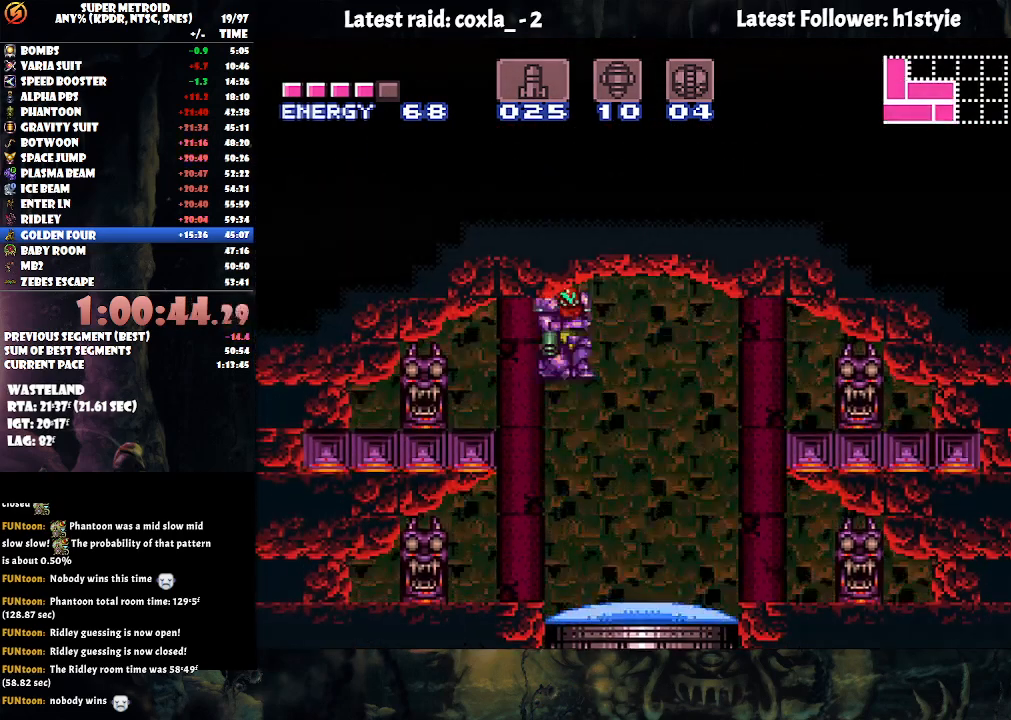
{"buttons": ["DPAD_LEFT"], "events": [[33, "B", "up"]]}
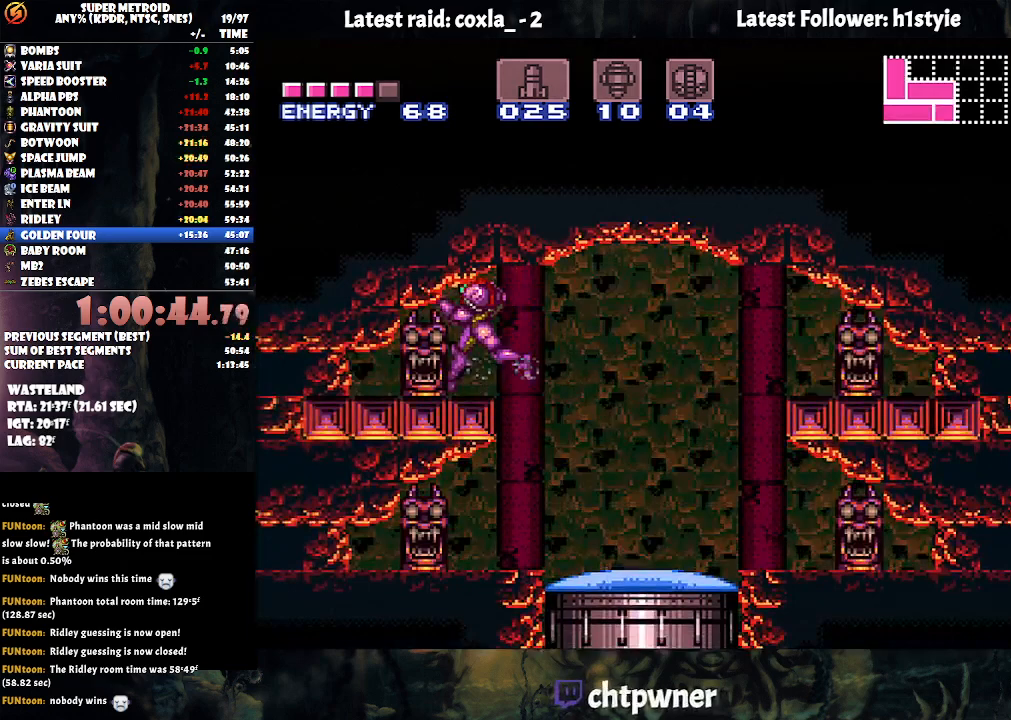
{"buttons": ["Y"], "events": [[33, "DPAD_LEFT", "up"], [150, "DPAD_DOWN", "down"], [250, "DPAD_DOWN", "up"], [283, "DPAD_DOWN", "down"], [433, "DPAD_DOWN", "up"], [450, "Y", "down"]]}
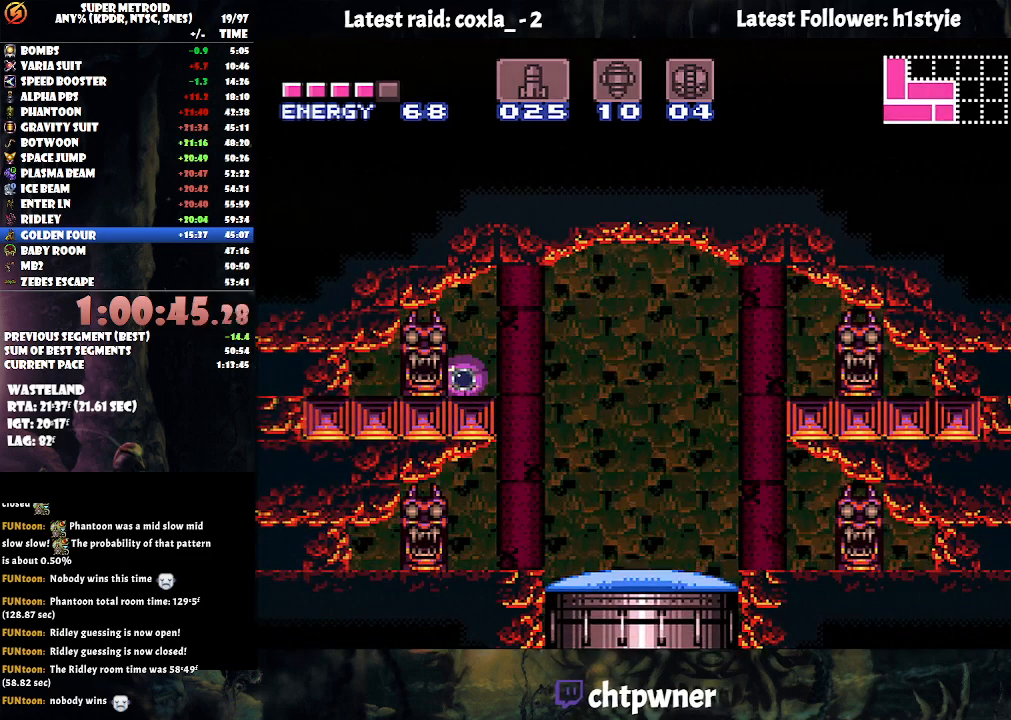
{"buttons": ["B"], "events": [[33, "DPAD_UP", "down"], [67, "Y", "up"], [167, "DPAD_UP", "up"], [467, "B", "down"]]}
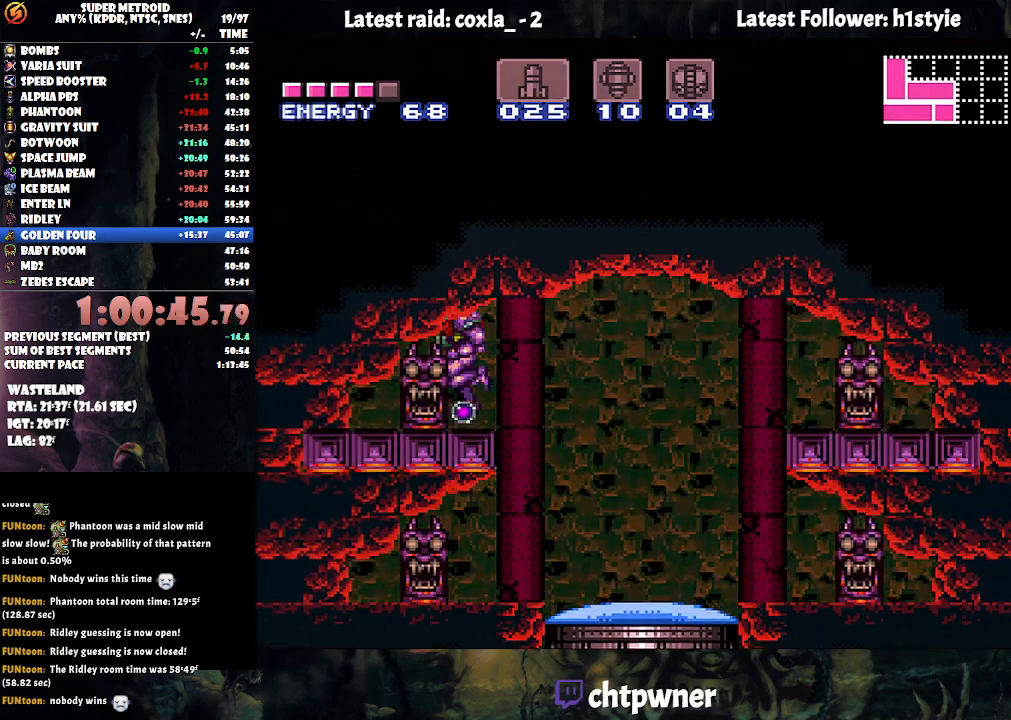
{"buttons": ["DPAD_LEFT"], "events": [[50, "DPAD_DOWN", "down"], [83, "B", "up"], [183, "DPAD_DOWN", "up"], [200, "DPAD_DOWN", "down"], [333, "DPAD_DOWN", "up"], [350, "DPAD_LEFT", "down"]]}
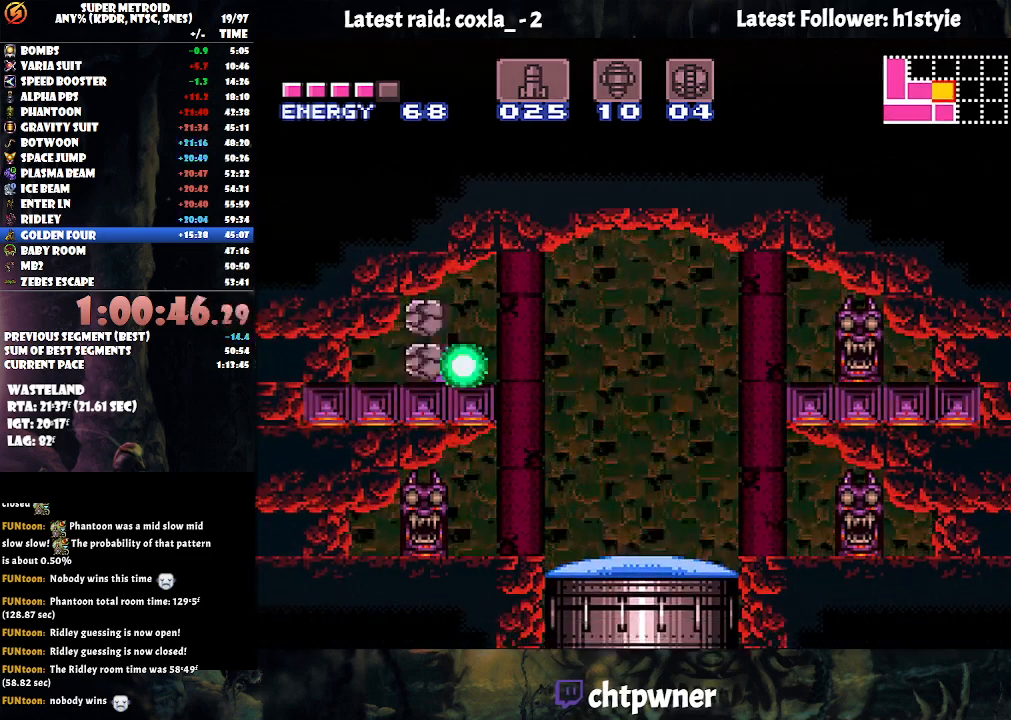
{"buttons": ["DPAD_LEFT"], "events": [[67, "X", "down"], [117, "X", "up"], [217, "X", "down"], [300, "X", "up"], [367, "X", "down"], [467, "X", "up"]]}
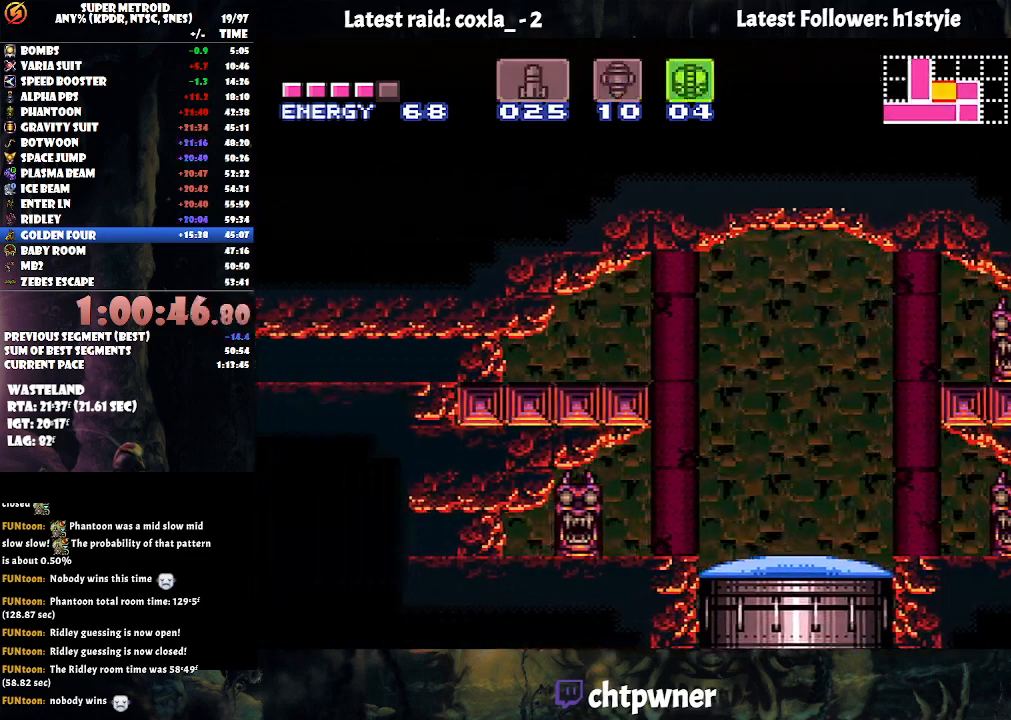
{"buttons": ["DPAD_LEFT"], "events": []}
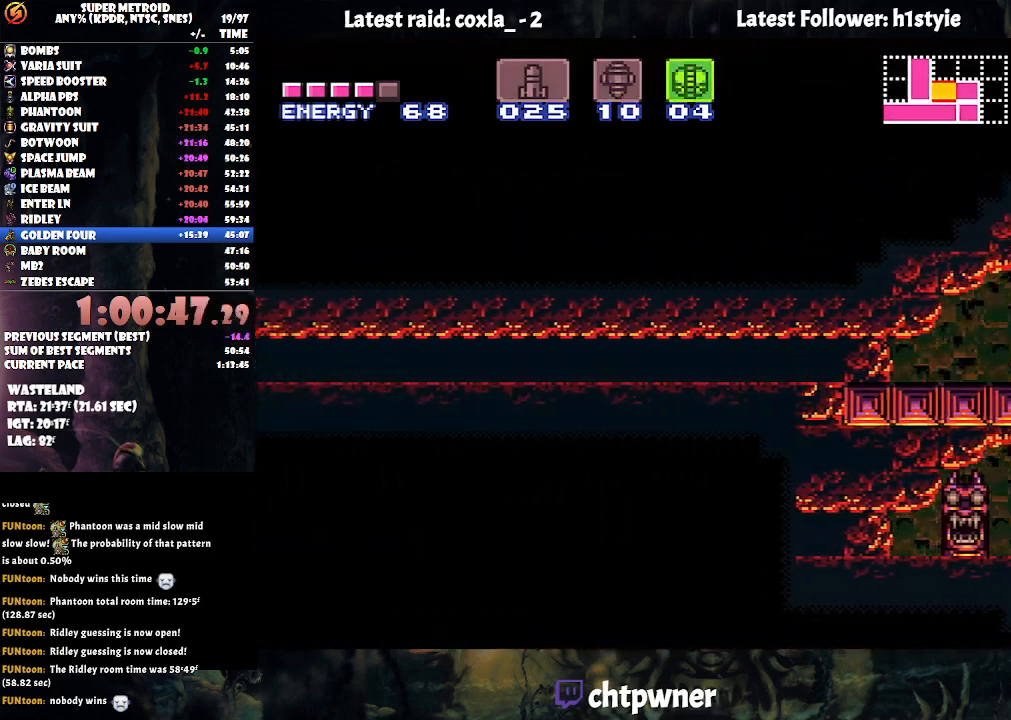
{"buttons": ["DPAD_LEFT", "SELECT"], "events": [[233, "Y", "down"], [317, "Y", "up"], [417, "SELECT", "down"]]}
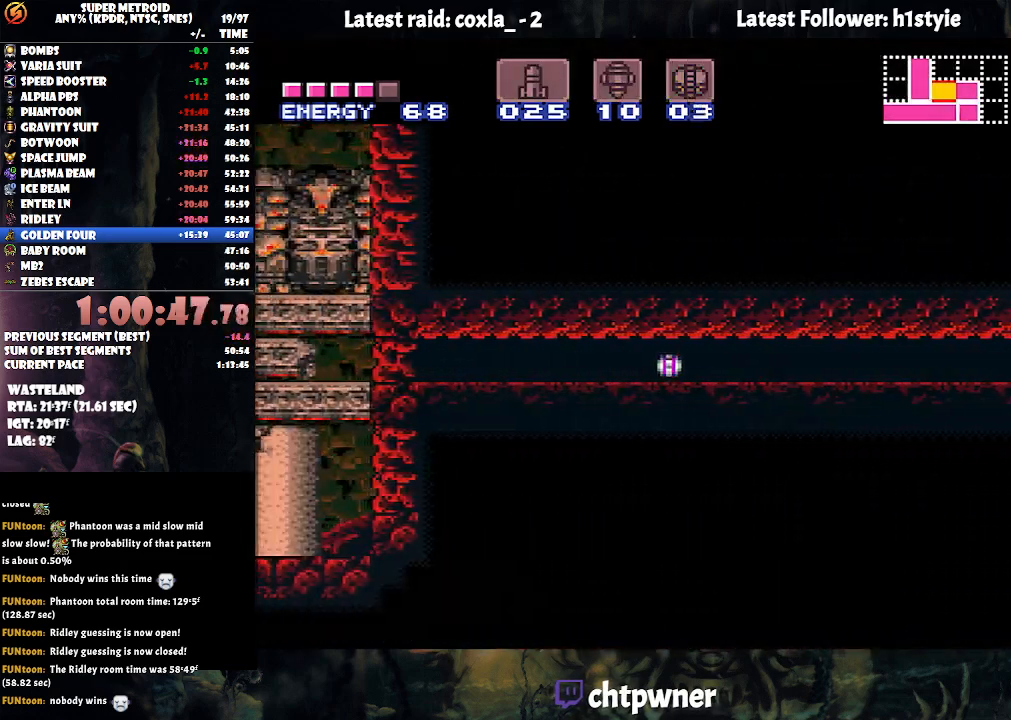
{"buttons": ["DPAD_LEFT"], "events": [[117, "SELECT", "up"]]}
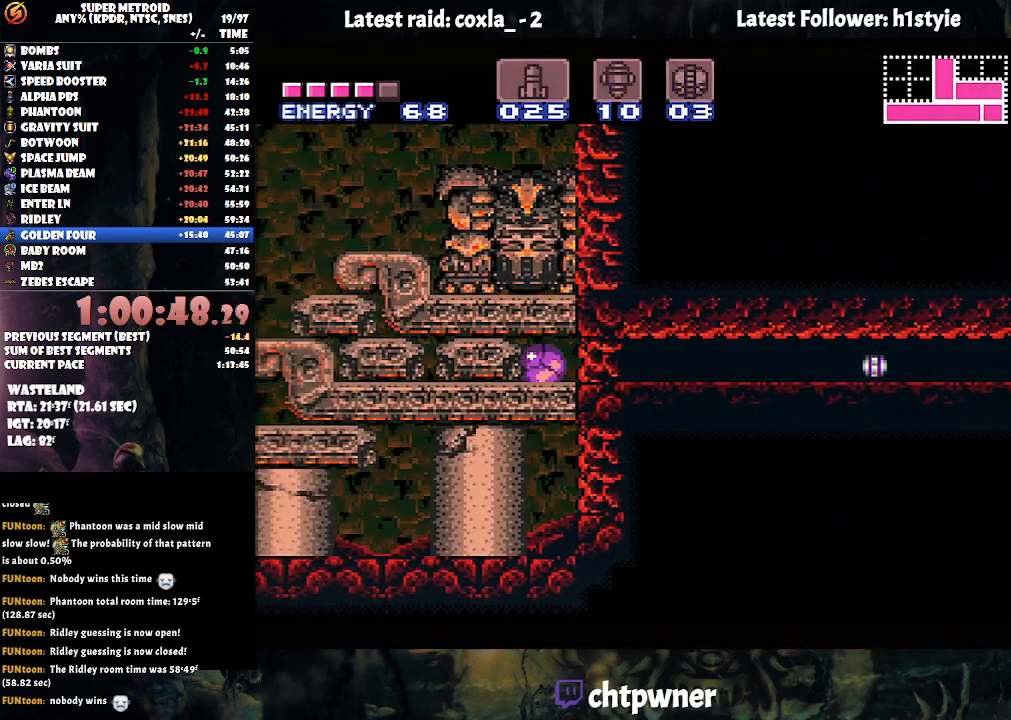
{"buttons": ["DPAD_LEFT"], "events": []}
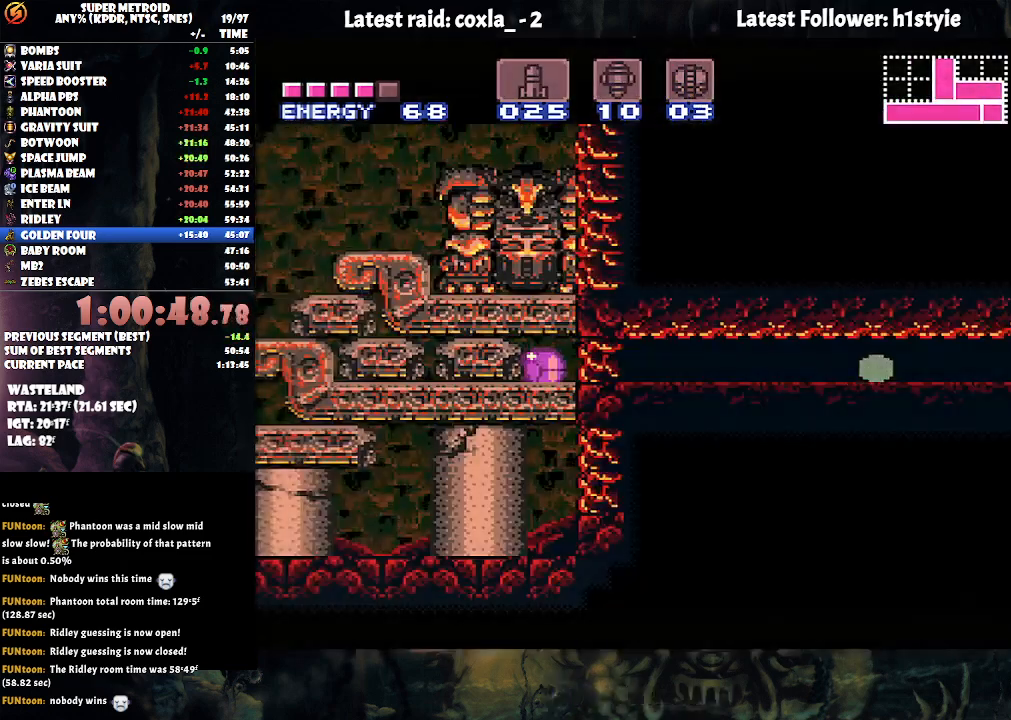
{"buttons": ["DPAD_LEFT"], "events": []}
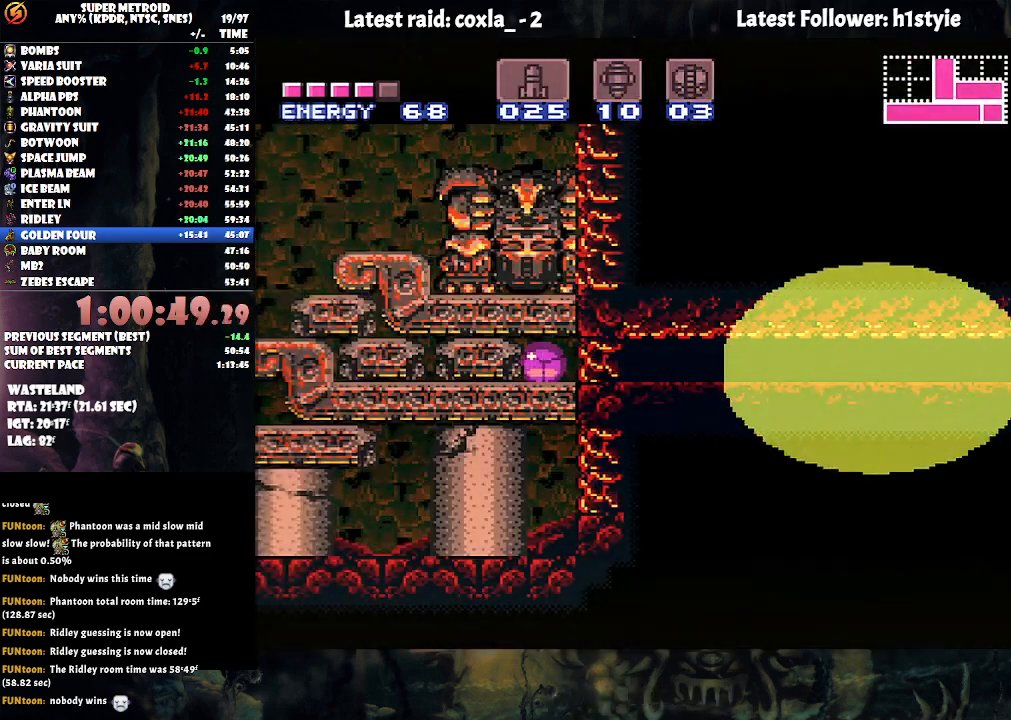
{"buttons": ["DPAD_LEFT"], "events": []}
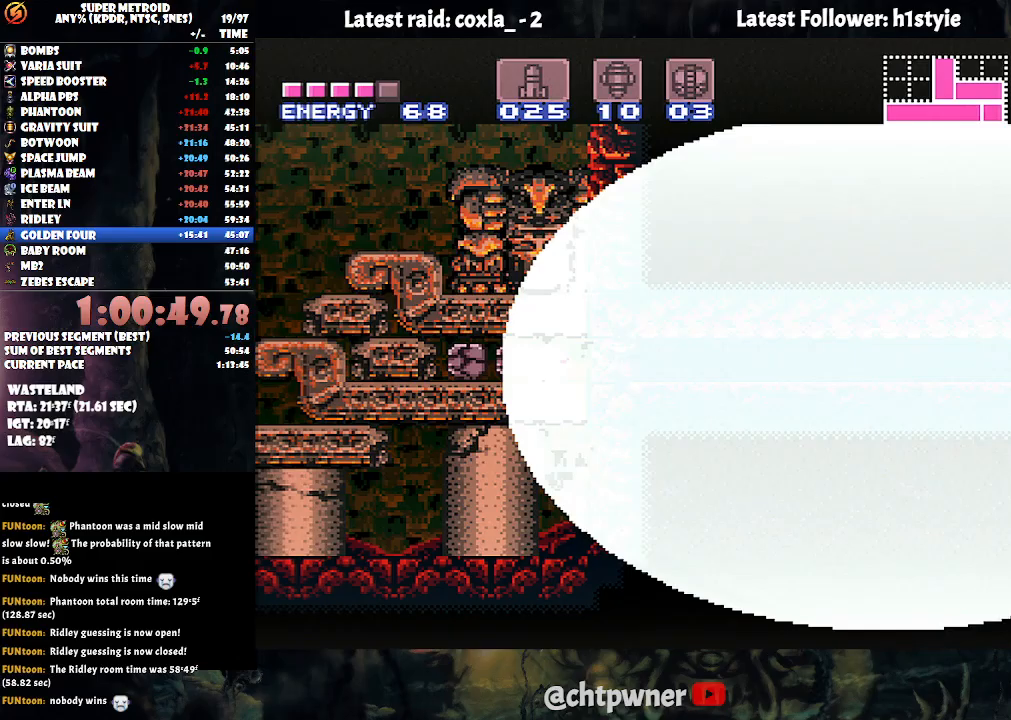
{"buttons": ["DPAD_LEFT"], "events": []}
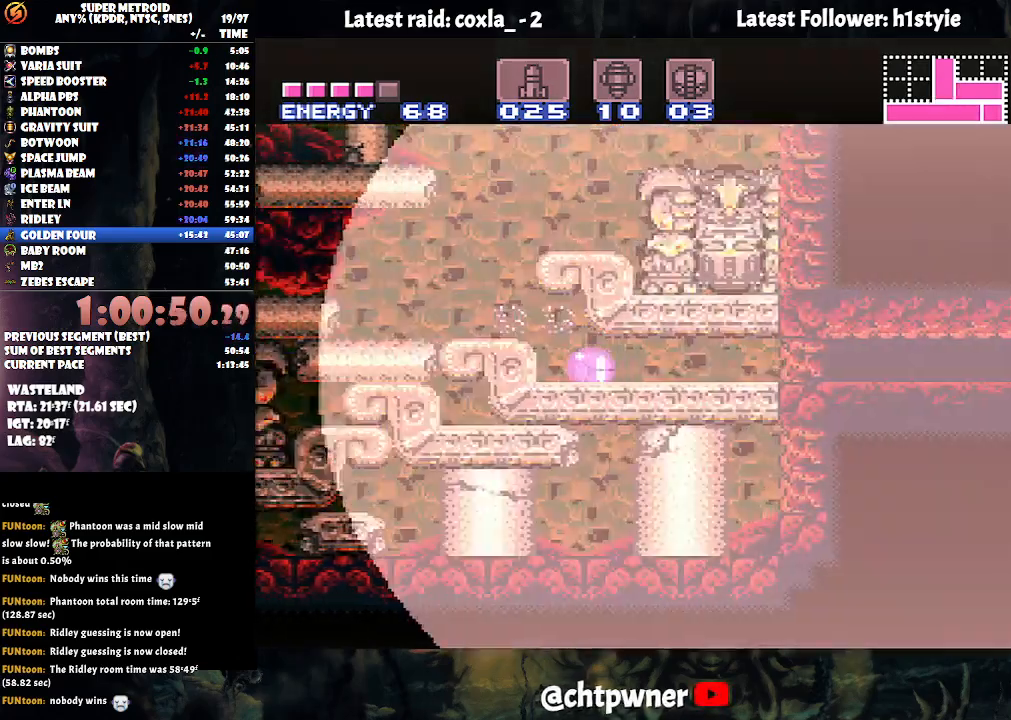
{"buttons": ["DPAD_LEFT"], "events": [[150, "Y", "down"], [250, "Y", "up"]]}
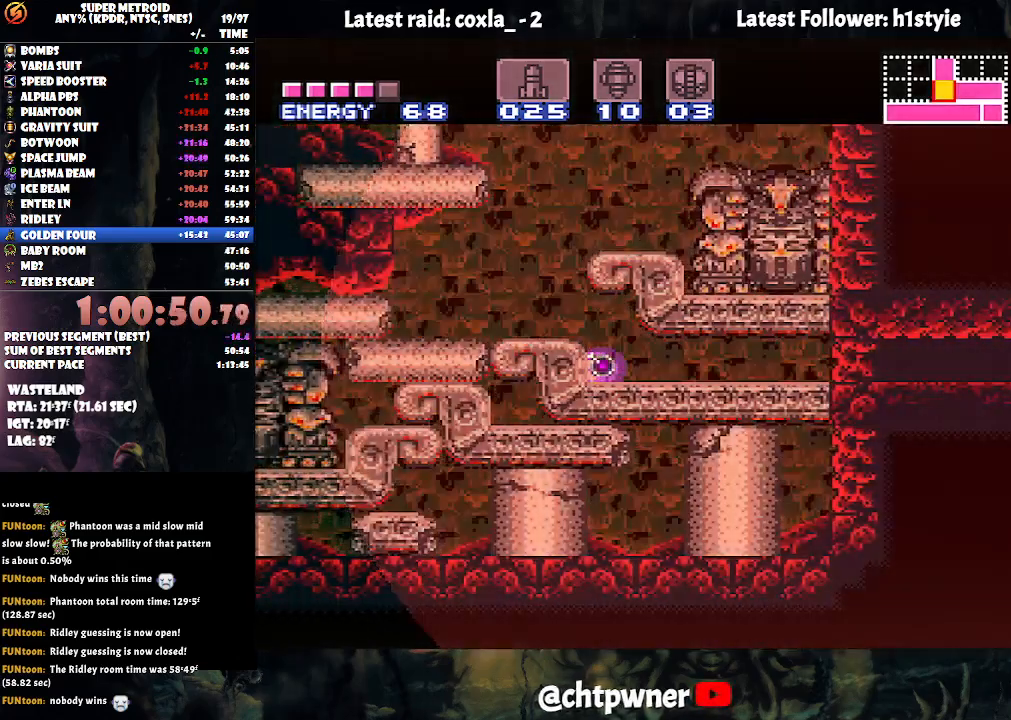
{"buttons": ["DPAD_LEFT"], "events": []}